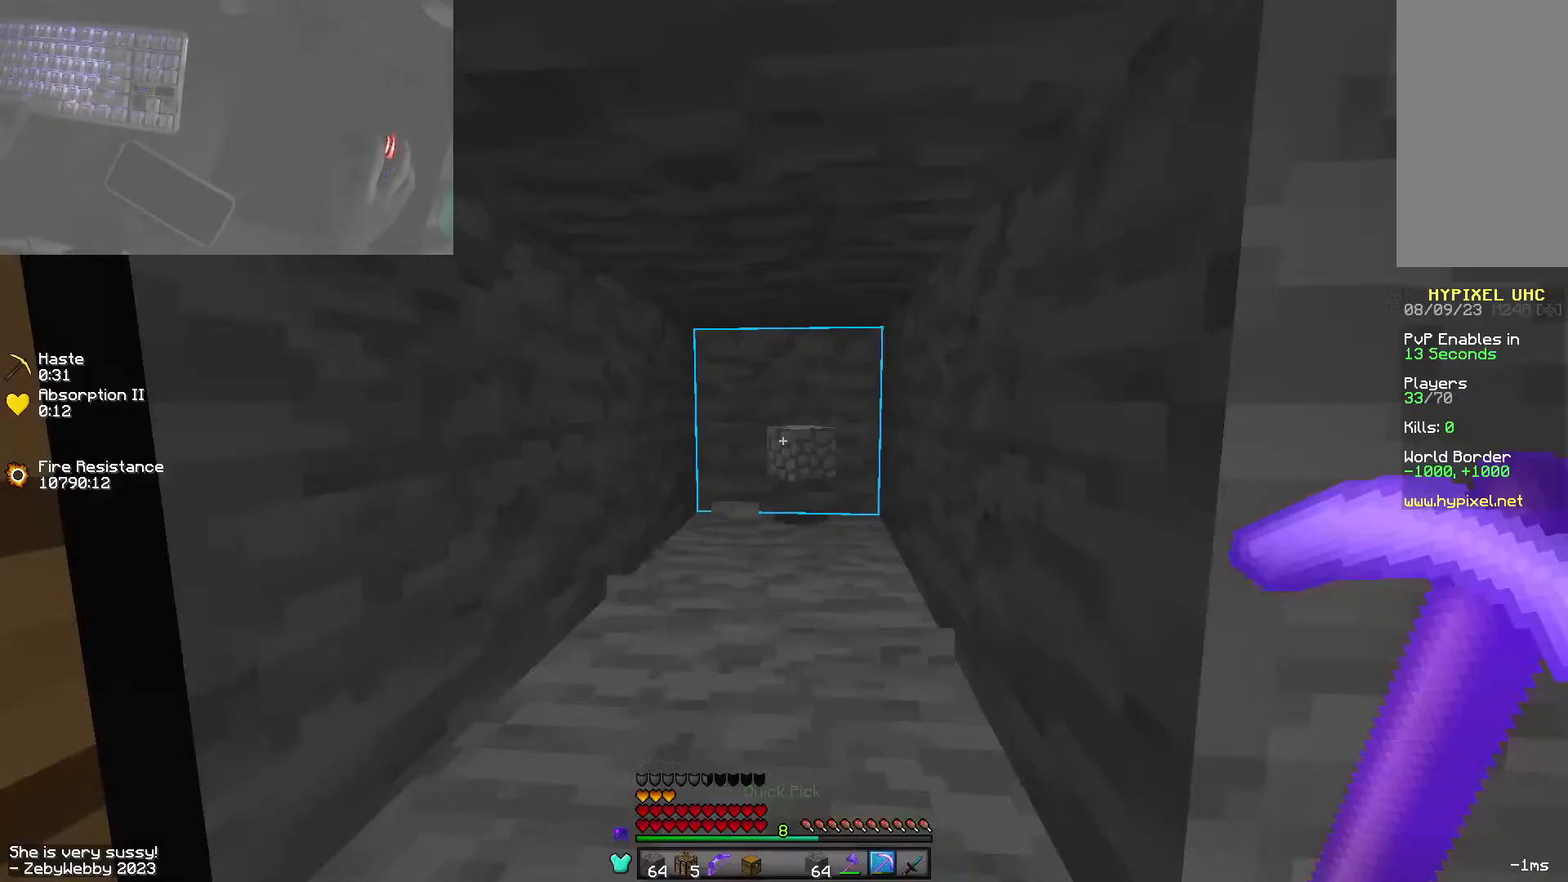
Gameplay with keyboard and mouse; each line is a JSON object with the keys and mouse buttons held at the frame after it. "events" lists presses ("down") and releases ("up") of "a", "d", "s", "sneak", "space", "w", "mouse_left" and "mouse_right" between this image and that frame as [ms after this image, input, new state], when the widget could be followed in between. "mouse_left", "mouse_right" = the "left", "right" buttons of the "mouse" list. No other keys are recorded. Fast repeated clicks can show as one long hold. Mouse movement is not recorded. Key names are as the overlay labels them; some are game actions (e.g. jump) rather than physical keys.
{"keys": ["a"], "mouse": [], "events": [[150, "s", "down"], [217, "a", "down"], [350, "s", "up"]]}
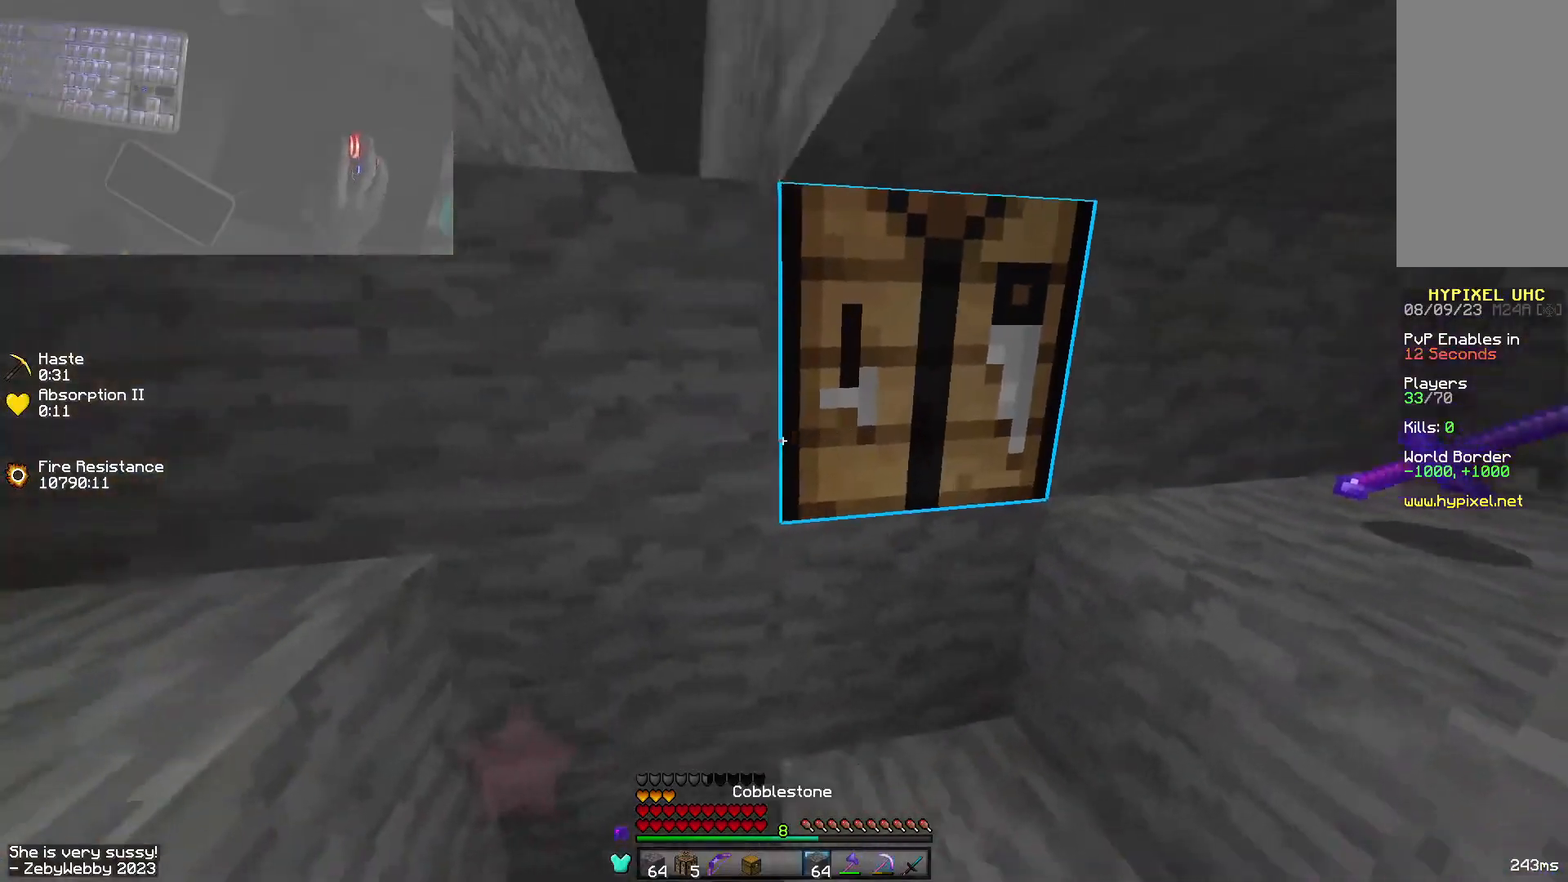
{"keys": ["w"], "mouse": ["left"], "events": [[17, "a", "up"], [250, "mouse_left", "down"], [400, "w", "down"]]}
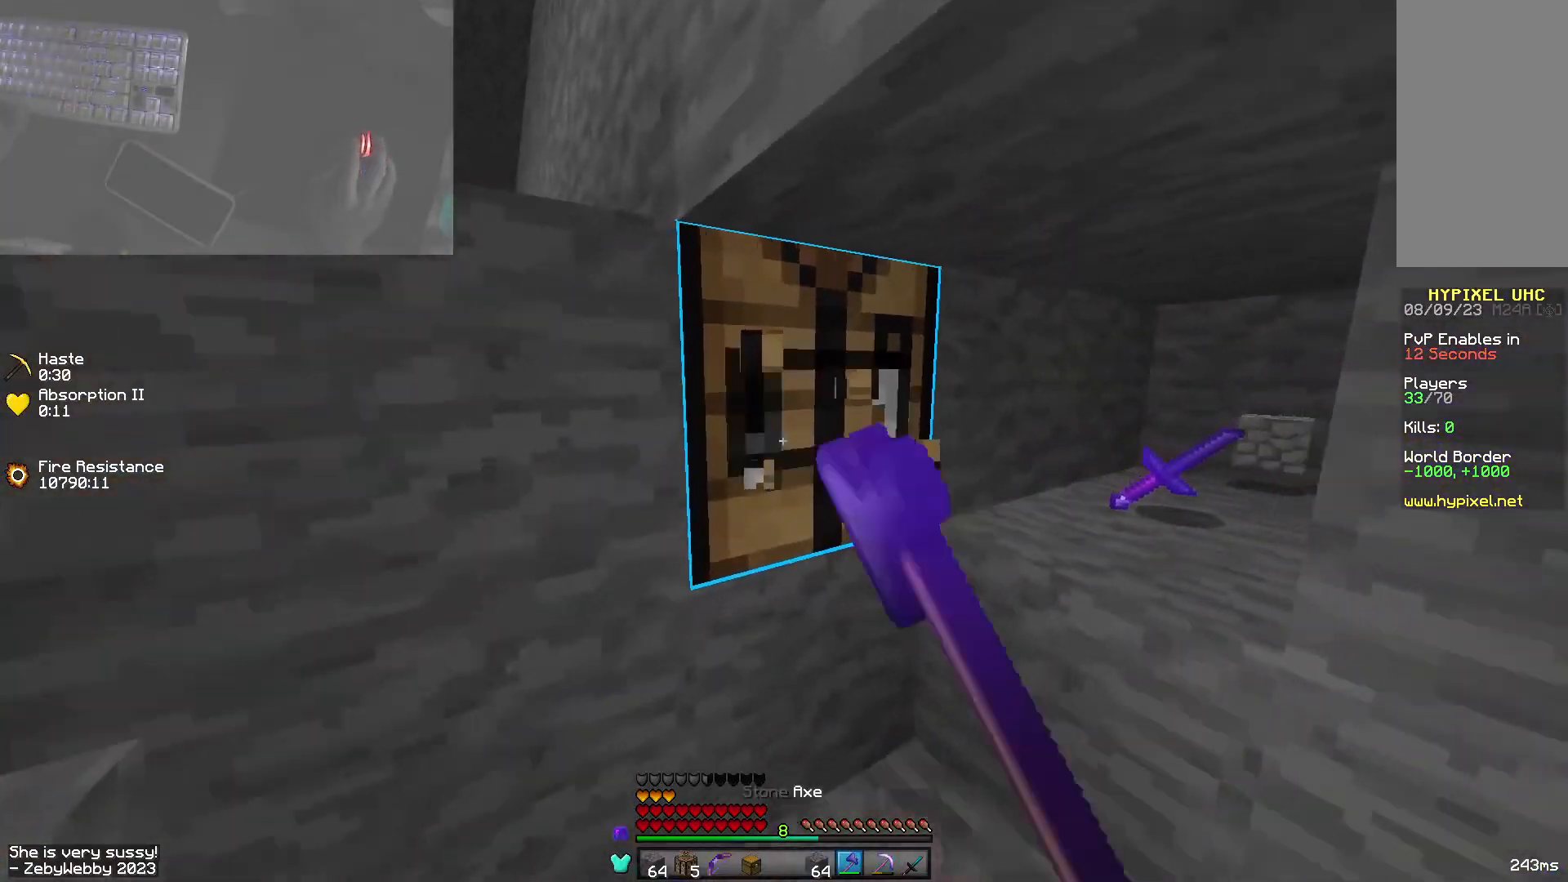
{"keys": ["sneak", "w"], "mouse": [], "events": [[34, "w", "up"], [234, "sneak", "down"], [267, "w", "down"], [334, "a", "down"], [417, "a", "up"], [450, "mouse_left", "up"]]}
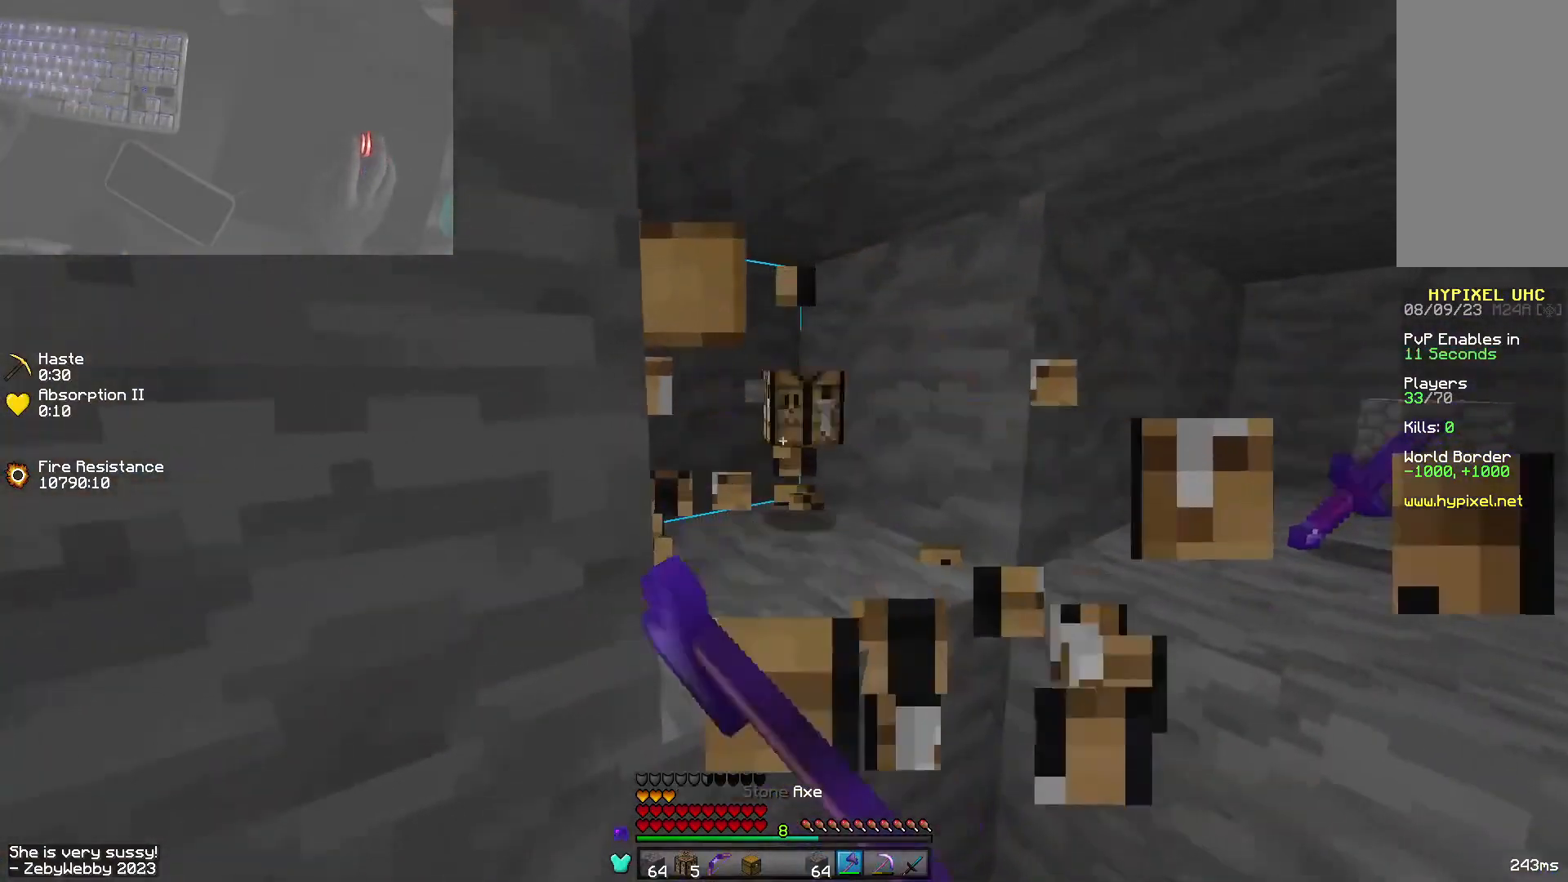
{"keys": ["s", "sneak"], "mouse": [], "events": [[84, "w", "up"], [500, "s", "down"]]}
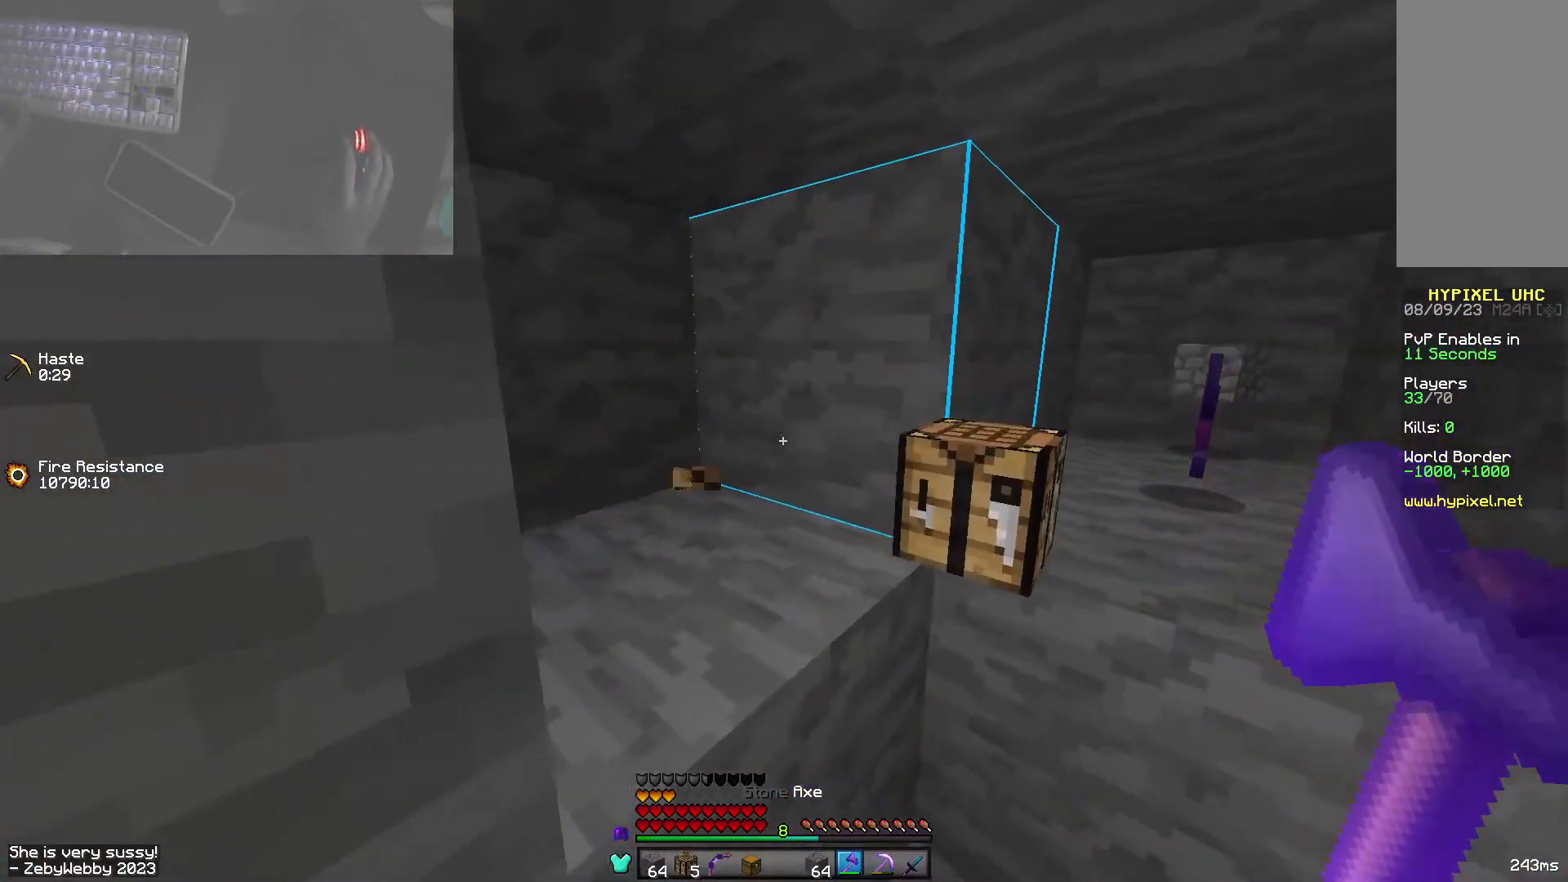
{"keys": ["a"], "mouse": [], "events": [[67, "sneak", "up"], [184, "d", "down"], [300, "d", "up"], [484, "a", "down"], [500, "s", "up"]]}
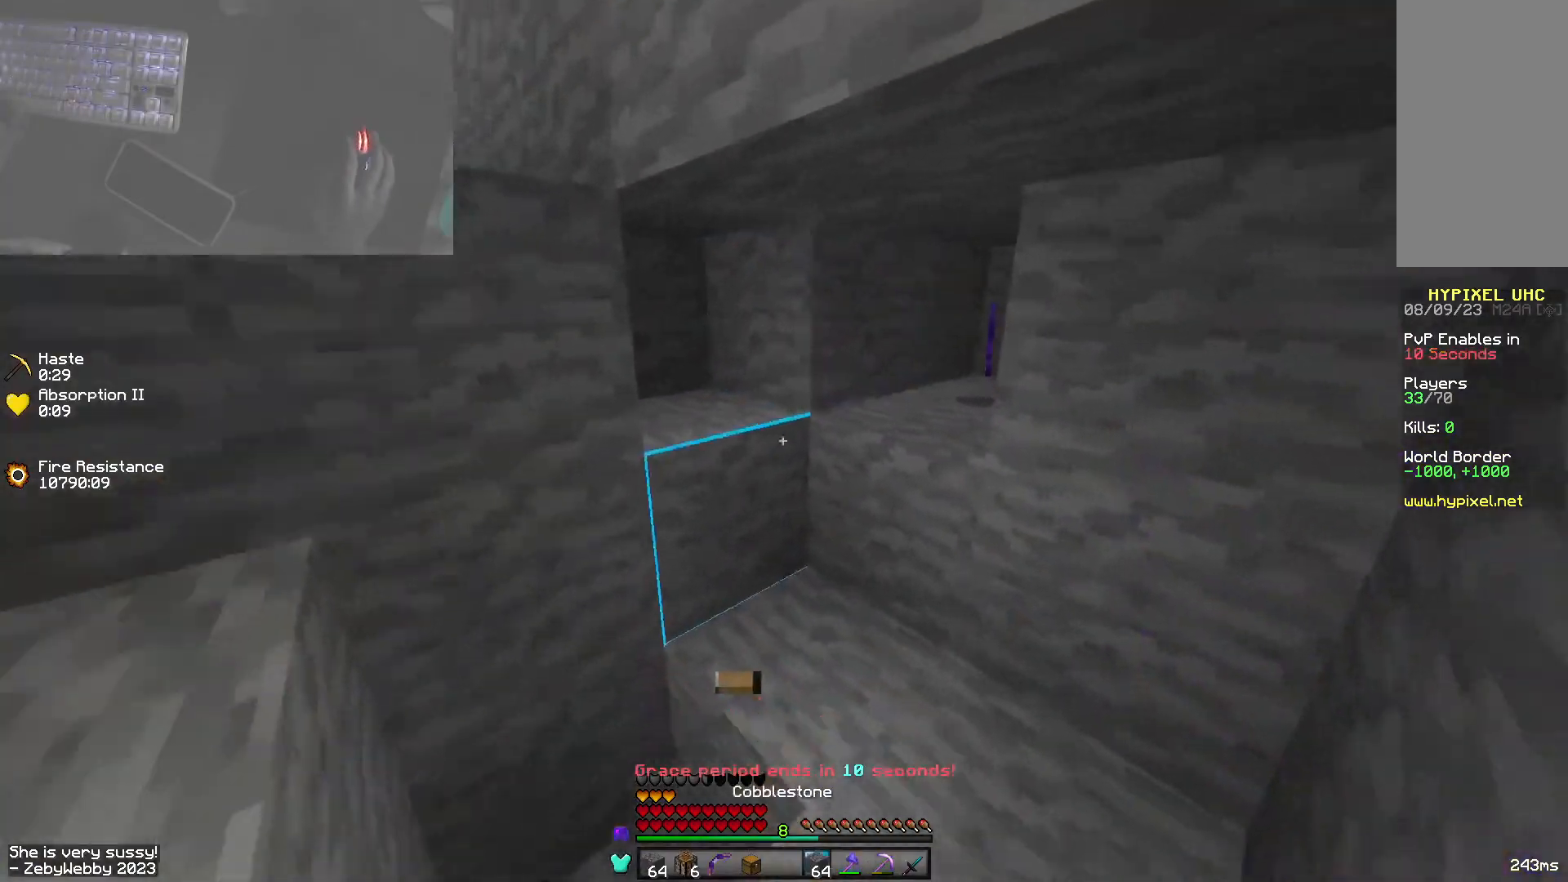
{"keys": ["s", "space"], "mouse": [], "events": [[300, "a", "up"], [384, "s", "down"], [400, "space", "down"]]}
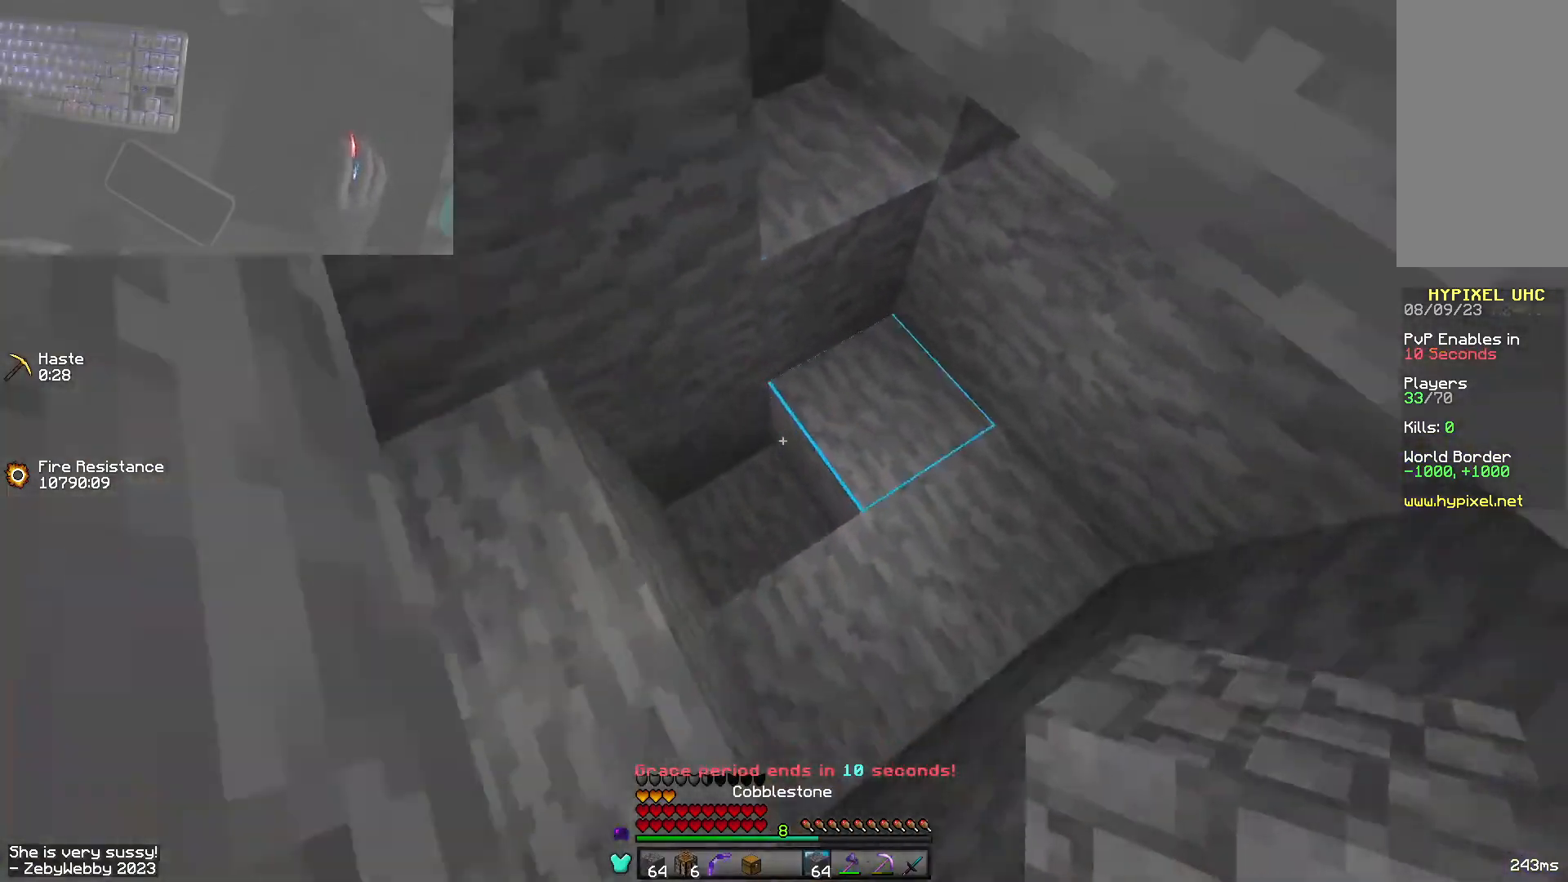
{"keys": ["a", "space"], "mouse": ["right"], "events": [[17, "mouse_right", "down"], [67, "space", "up"], [100, "a", "down"], [117, "s", "up"], [217, "space", "down"], [234, "mouse_right", "up"], [350, "s", "down"], [384, "mouse_right", "down"], [417, "s", "up"]]}
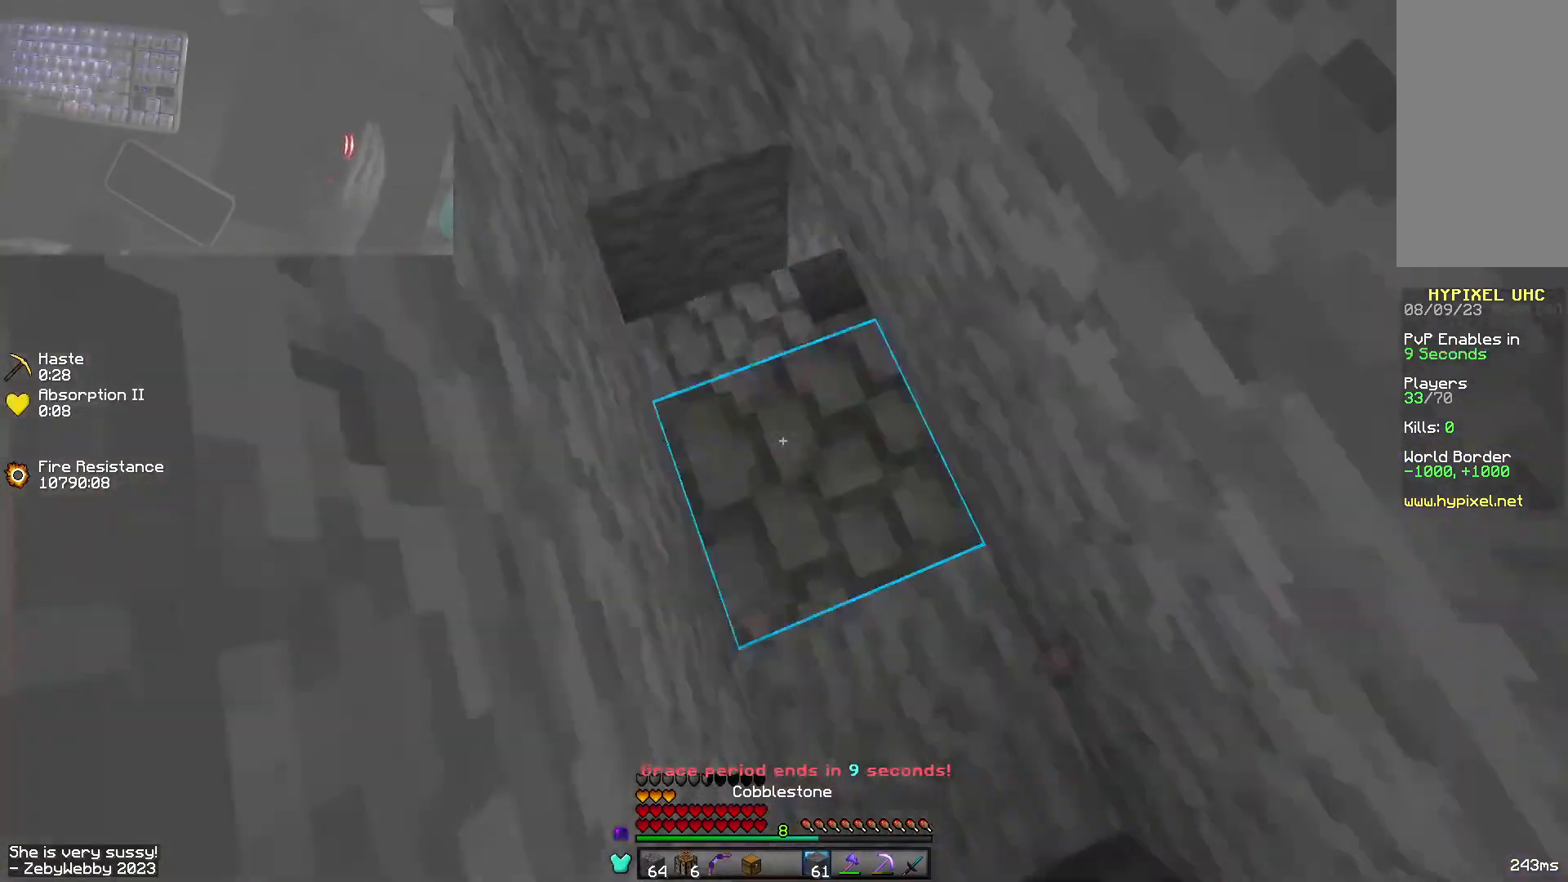
{"keys": ["a"], "mouse": [], "events": [[34, "space", "up"], [84, "mouse_right", "up"], [234, "a", "up"], [267, "d", "down"], [350, "d", "up"], [450, "a", "down"]]}
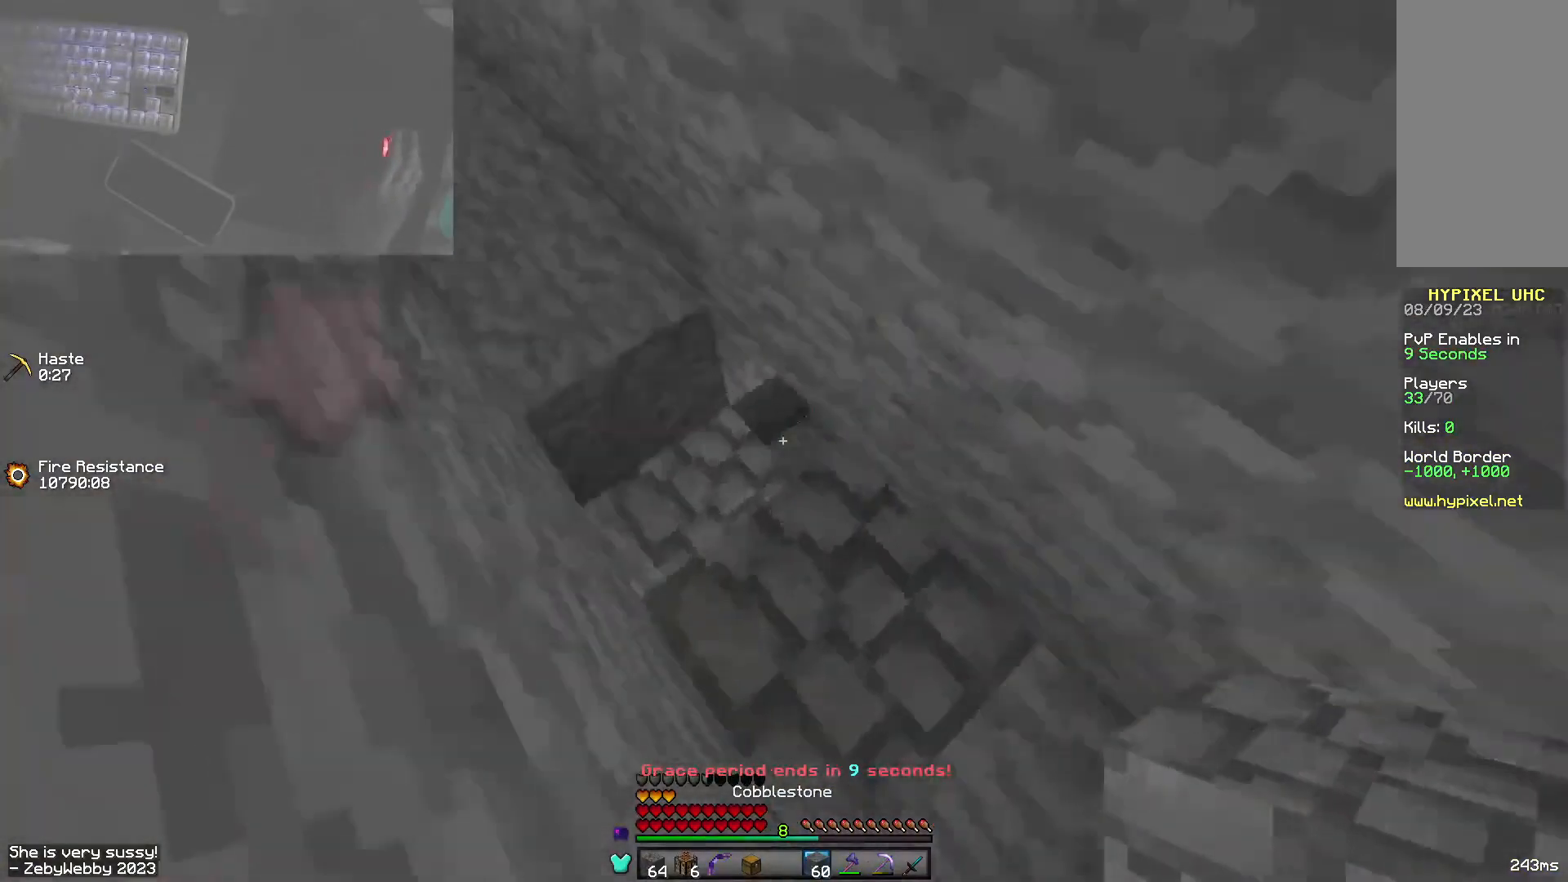
{"keys": ["w"], "mouse": ["left"], "events": [[50, "a", "up"], [67, "mouse_right", "down"], [100, "mouse_right", "up"], [267, "a", "down"], [334, "a", "up"], [334, "w", "down"], [434, "mouse_left", "down"]]}
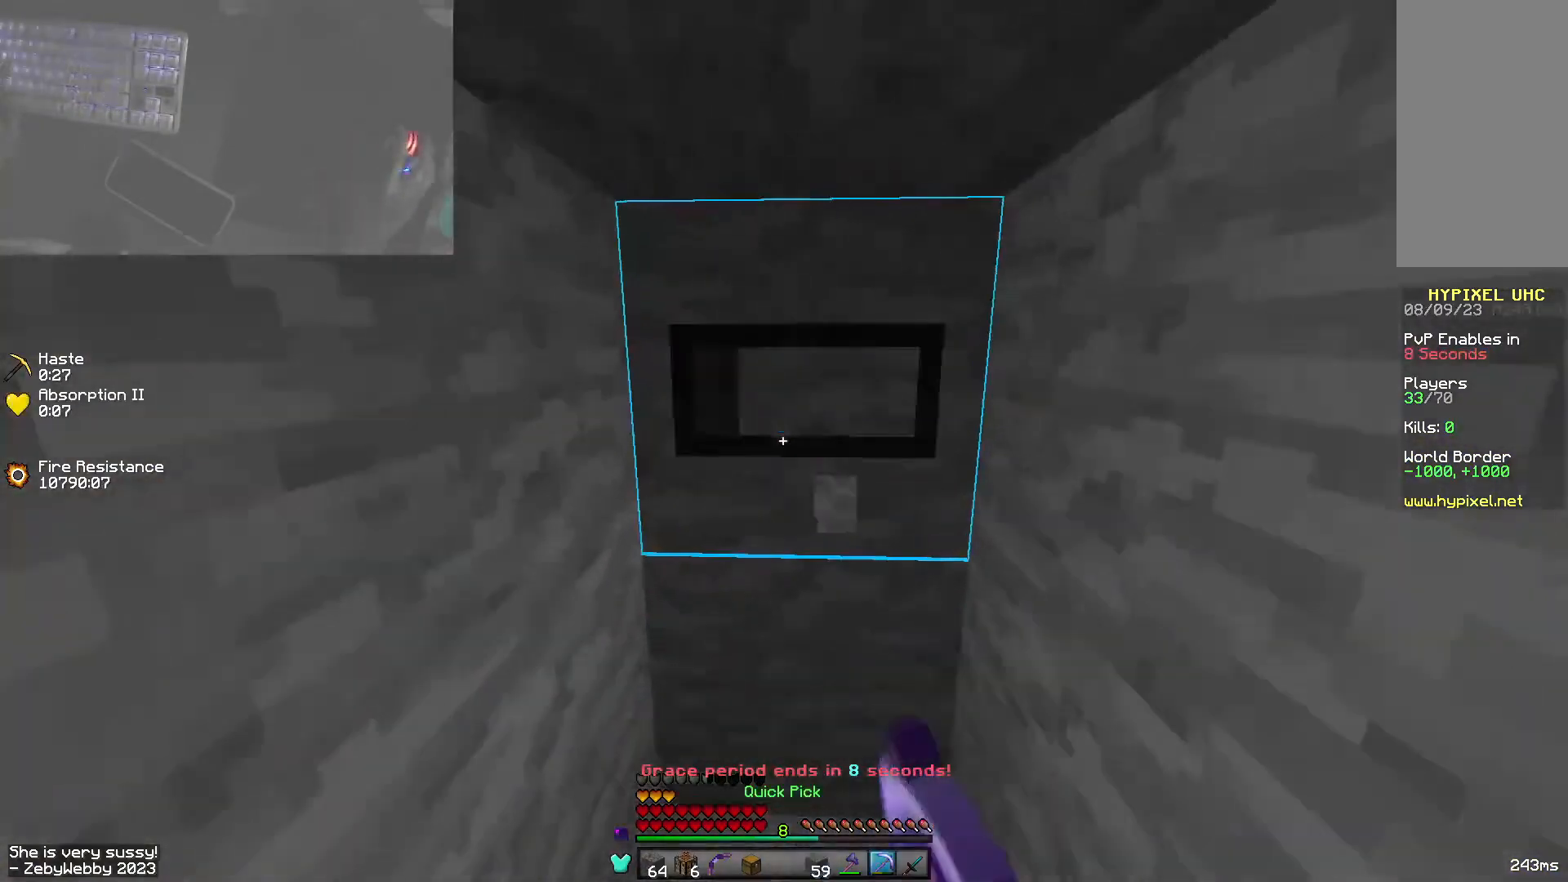
{"keys": ["a", "s", "sneak"], "mouse": ["left"], "events": [[50, "sneak", "down"], [67, "w", "up"], [284, "s", "down"], [434, "a", "down"]]}
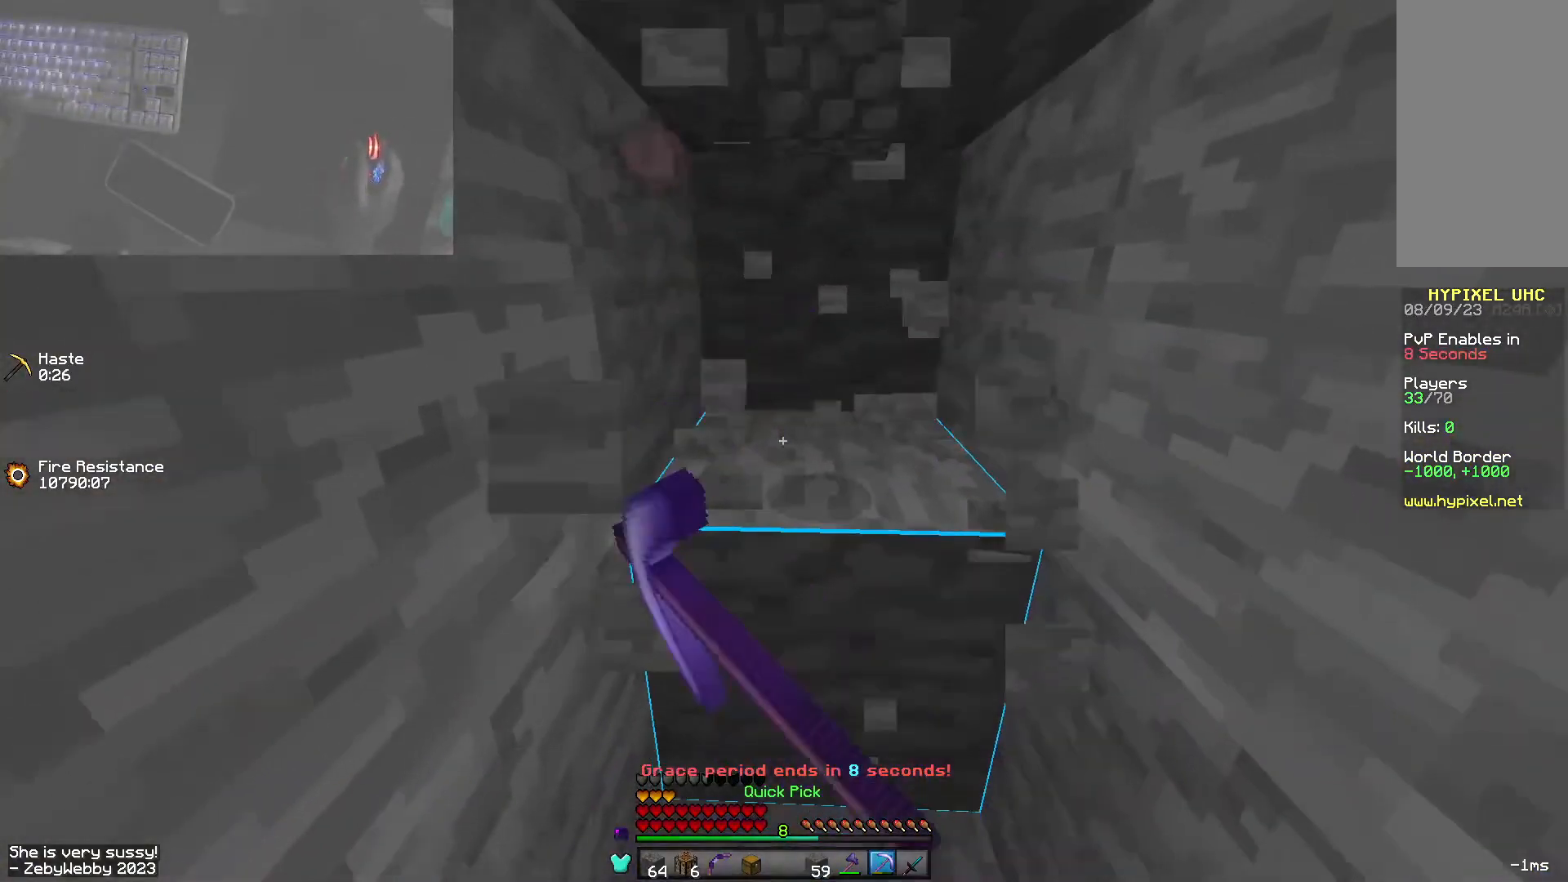
{"keys": ["d", "sneak", "w"], "mouse": ["left"], "events": [[134, "a", "up"], [150, "s", "up"], [284, "w", "down"], [467, "d", "down"]]}
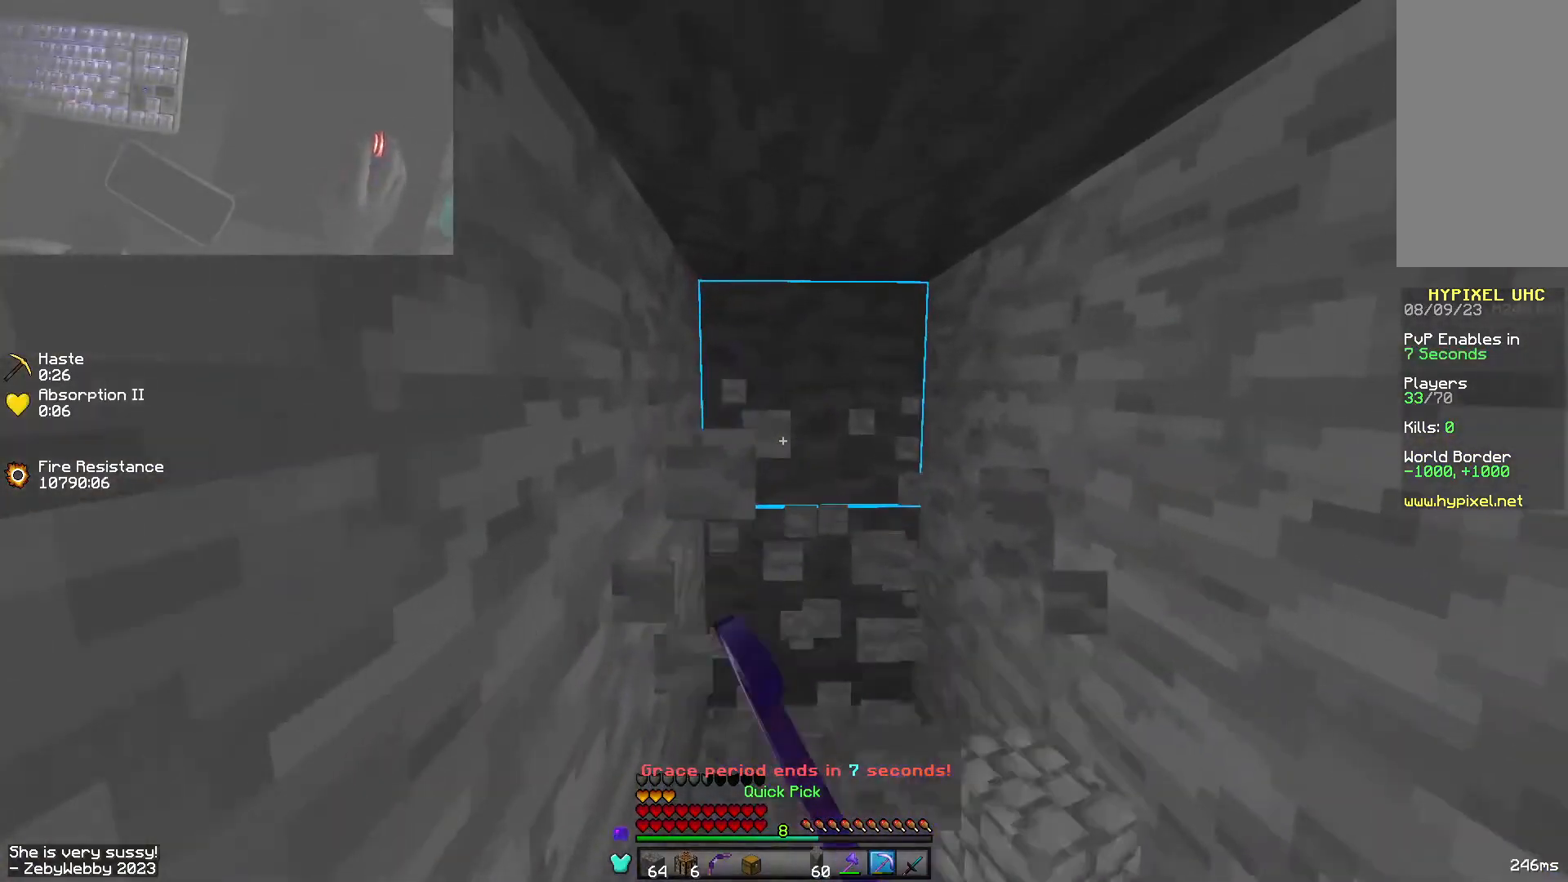
{"keys": ["sneak", "w"], "mouse": ["left"], "events": [[217, "d", "up"]]}
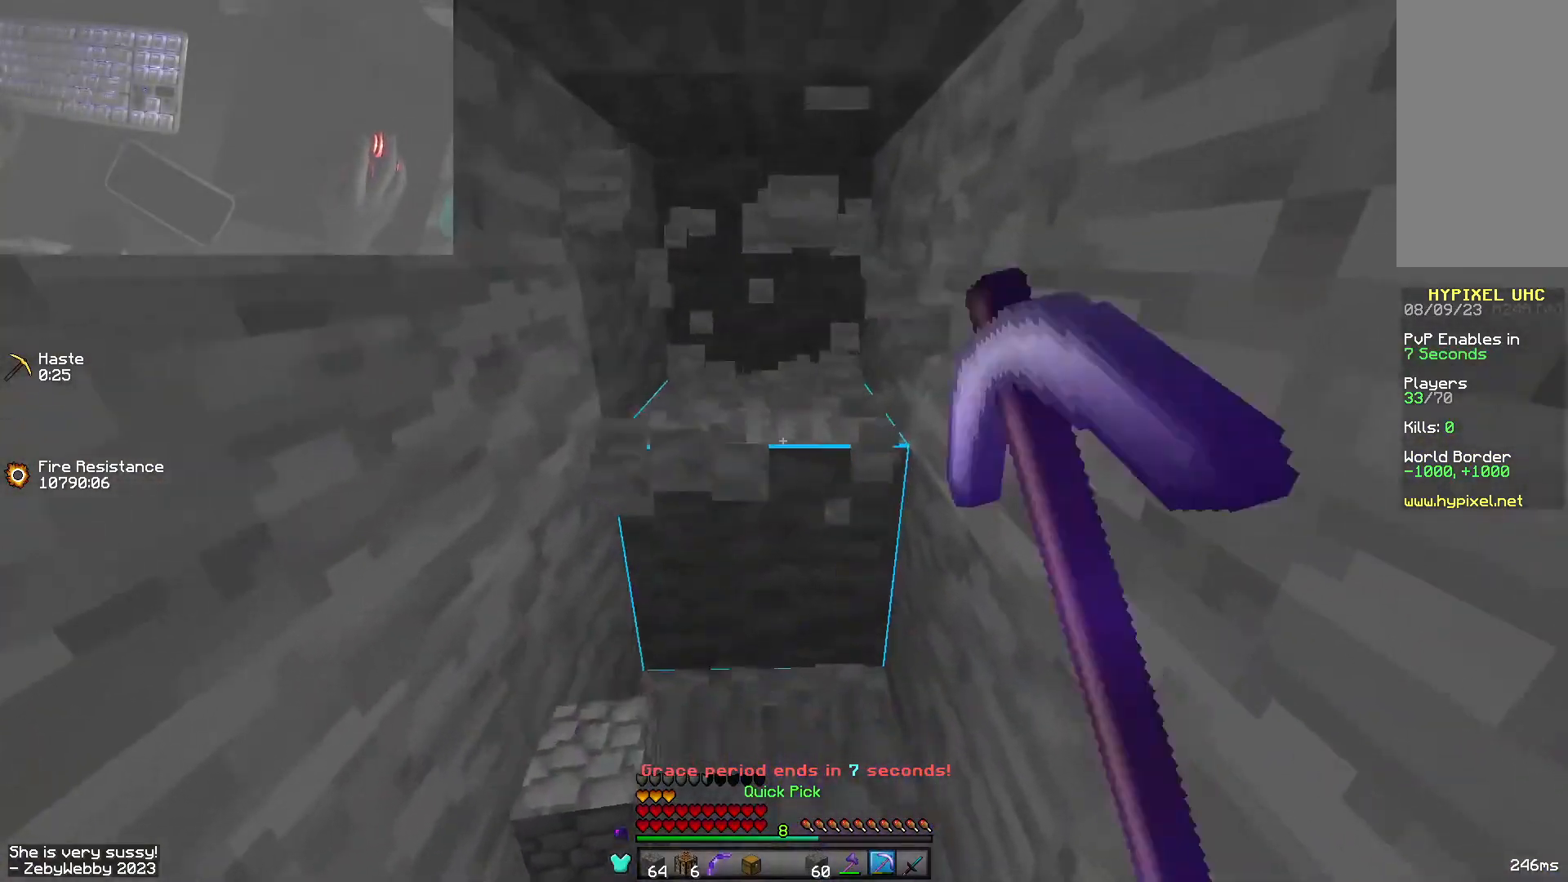
{"keys": ["sneak", "w"], "mouse": ["left"], "events": []}
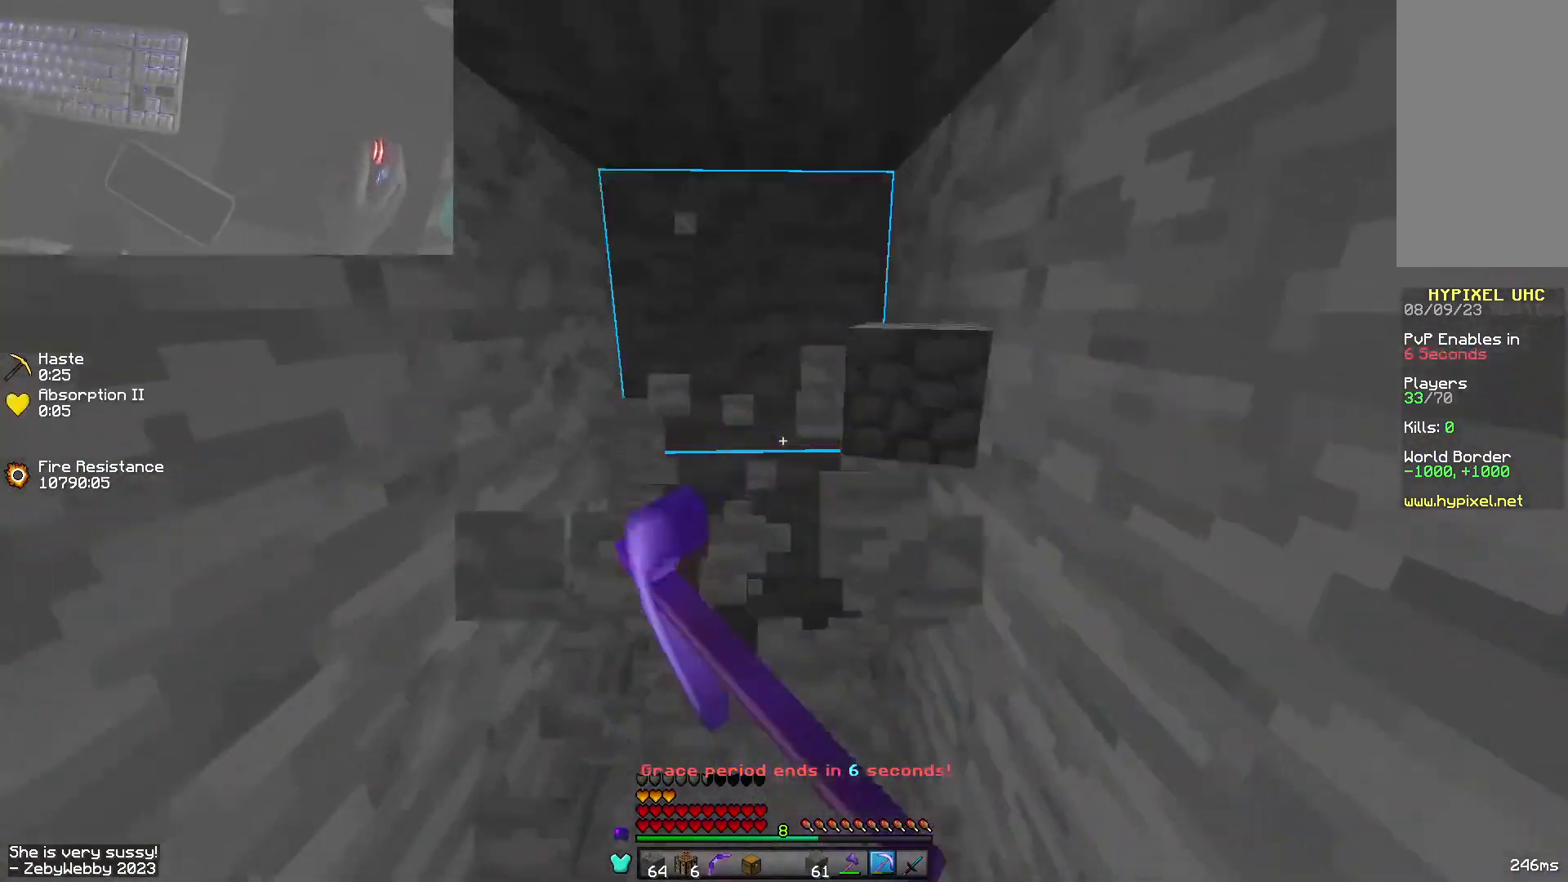
{"keys": ["s", "sneak", "w"], "mouse": ["left"], "events": [[417, "s", "down"]]}
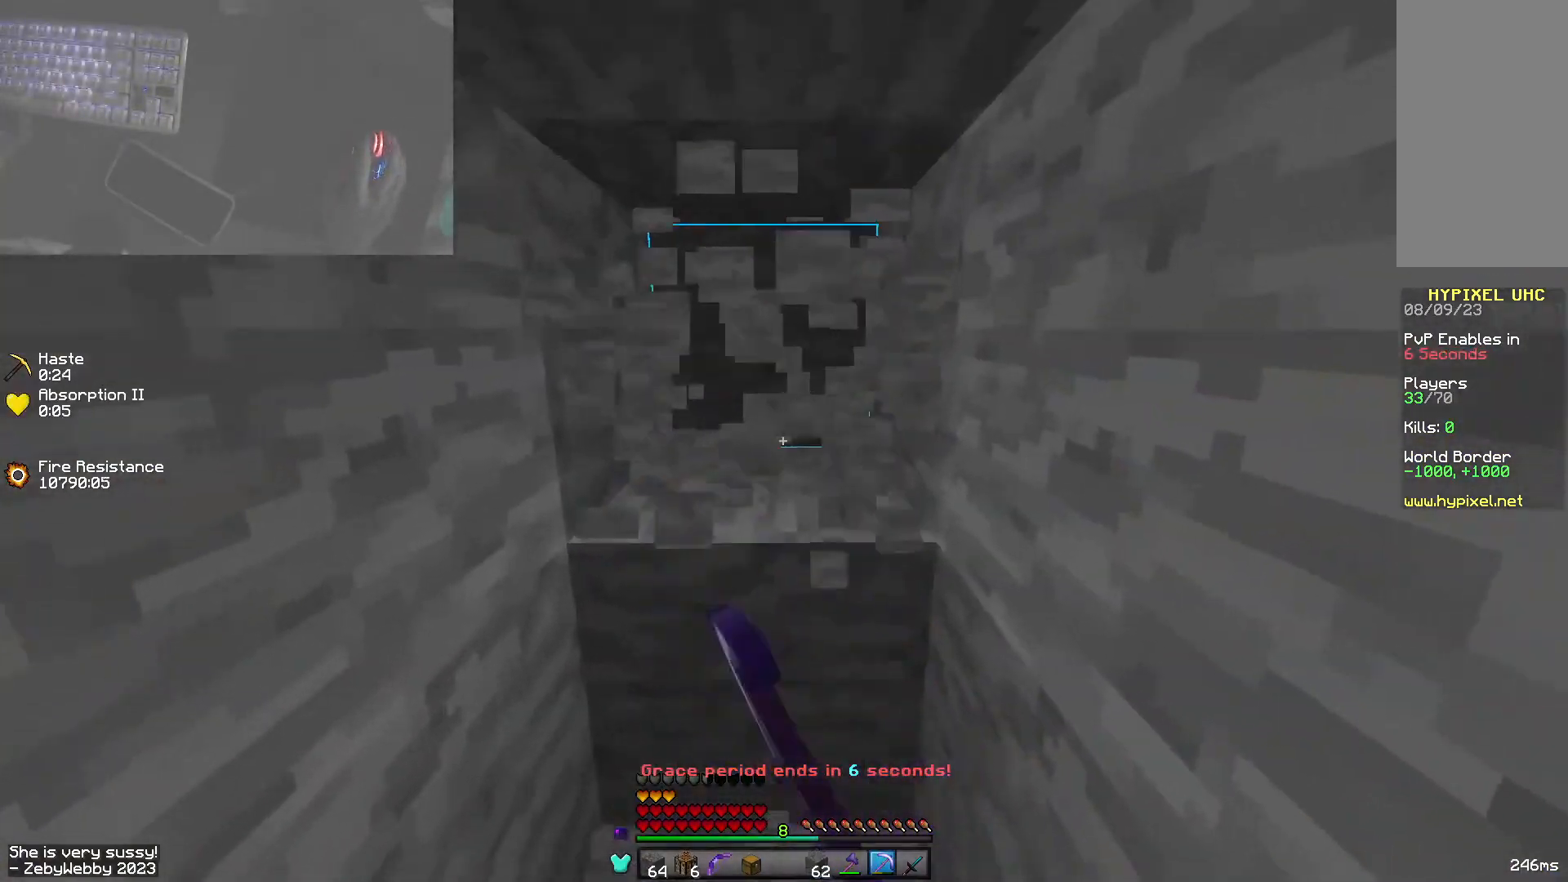
{"keys": ["sneak", "w"], "mouse": ["left"], "events": [[217, "s", "up"]]}
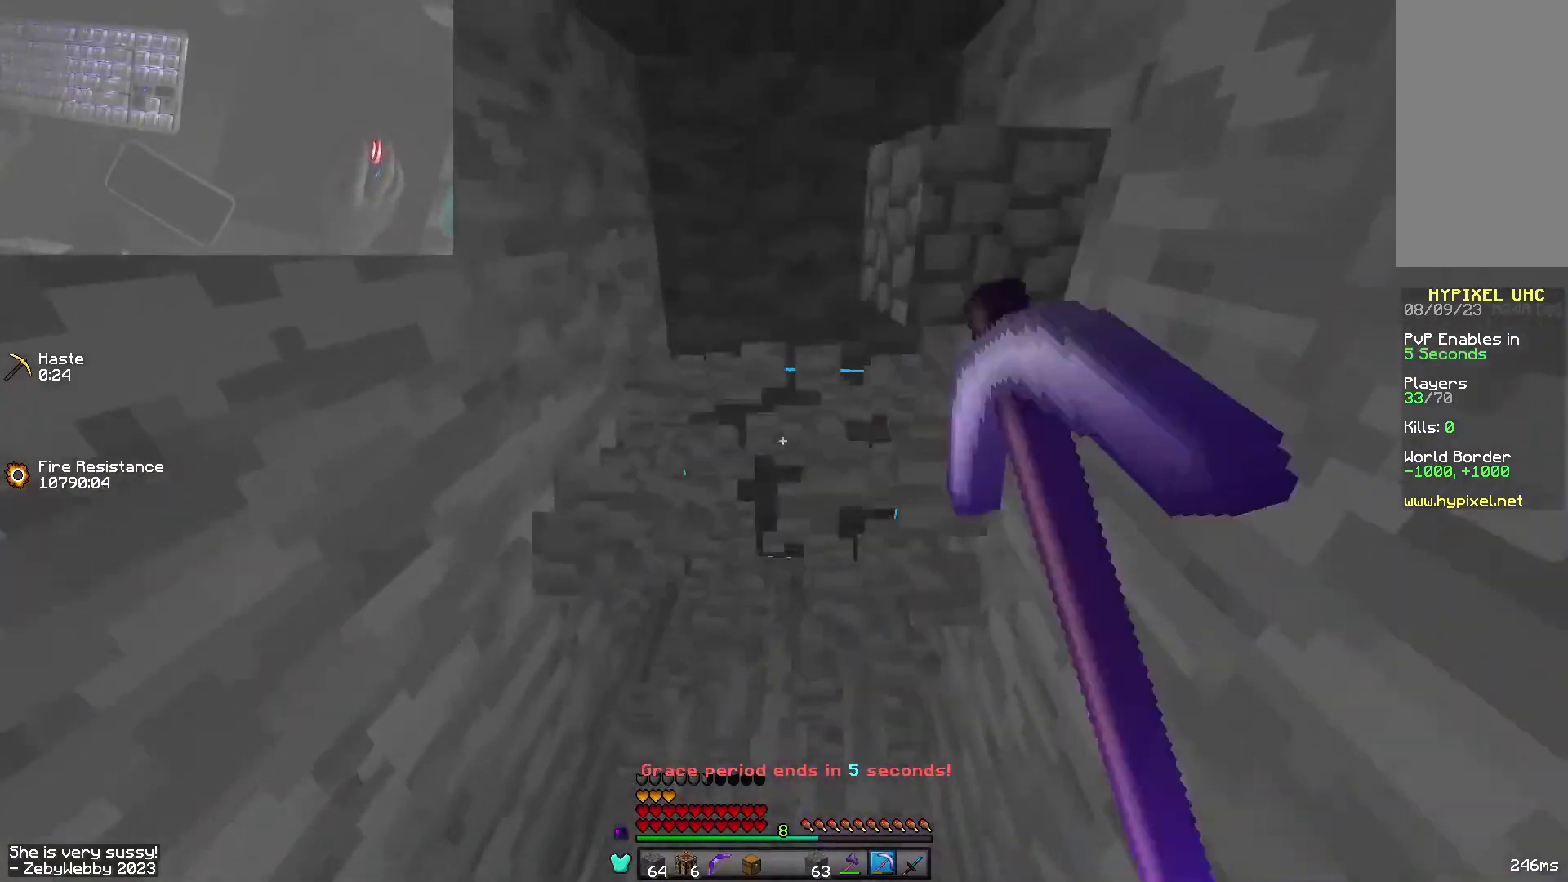
{"keys": ["sneak", "w"], "mouse": ["left"], "events": [[267, "a", "down"], [434, "a", "up"]]}